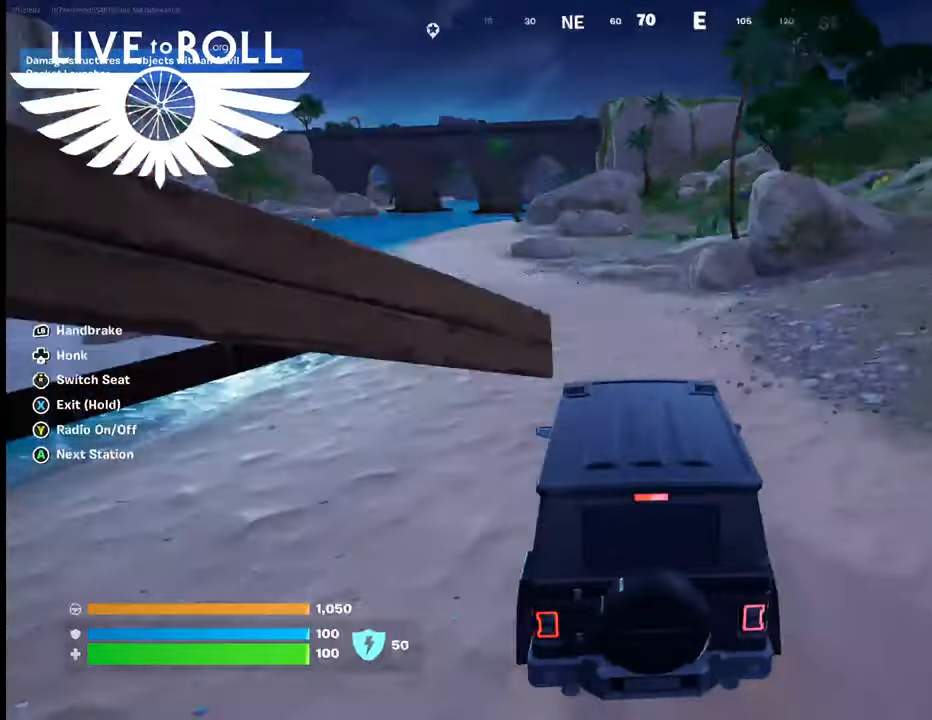
Gameplay with a controller (Xbox layout); each line is a JSON object with the inputs held at the frame after it. "events" lists button and stick changes between this image and that frame as [ms after this image, input, new state], when the widget could be followed in between.
{"buttons": [], "left_stick": "center", "right_stick": "center", "events": [[333, "left_stick", "center"]]}
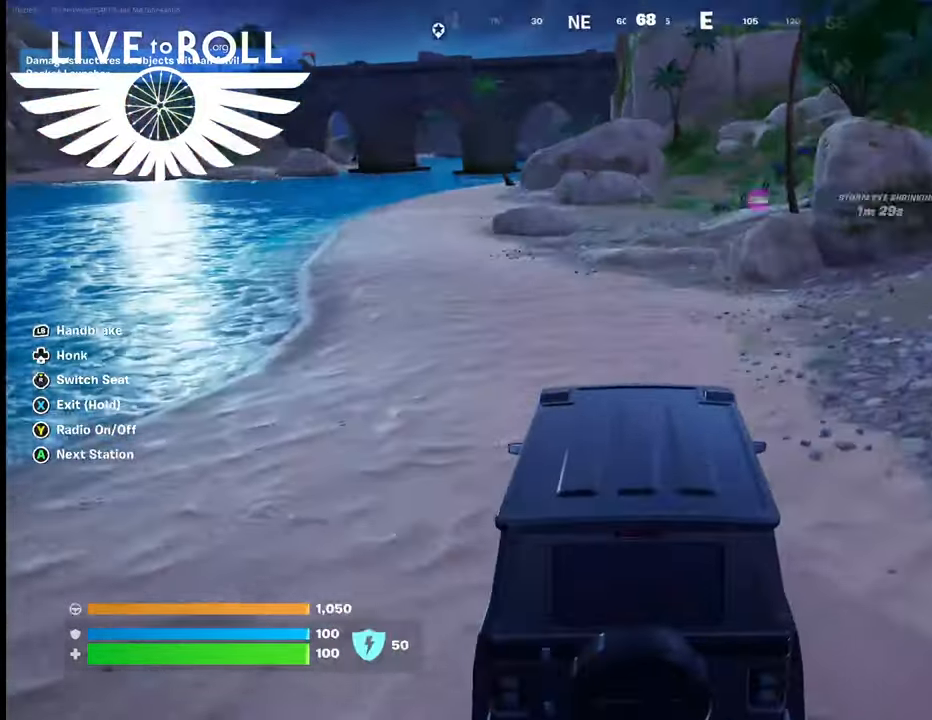
{"buttons": [], "left_stick": "center", "right_stick": "center", "events": []}
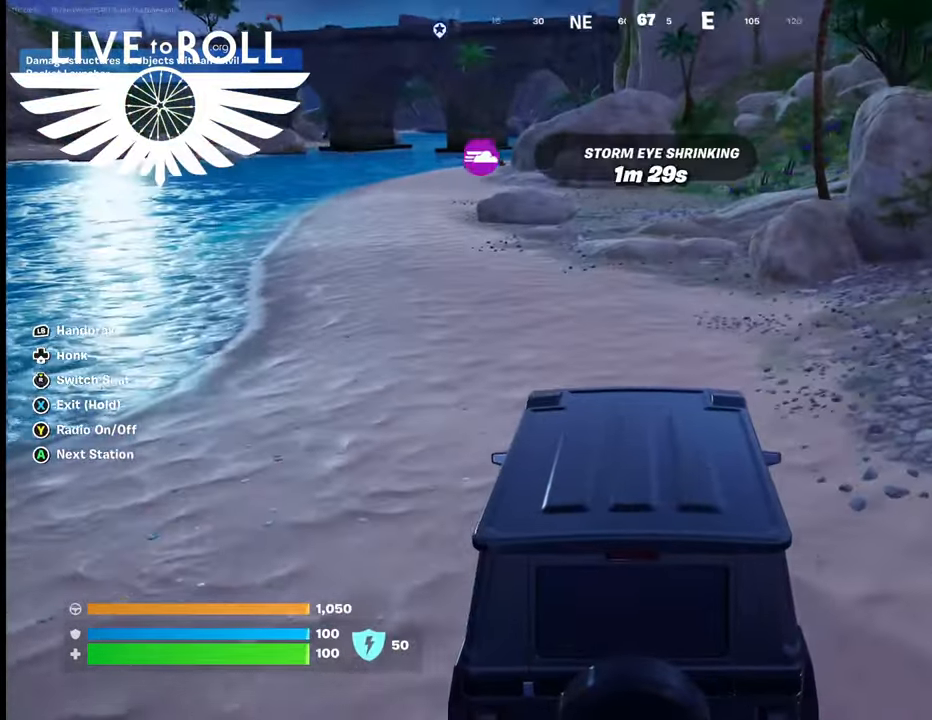
{"buttons": [], "left_stick": "center", "right_stick": "center", "events": []}
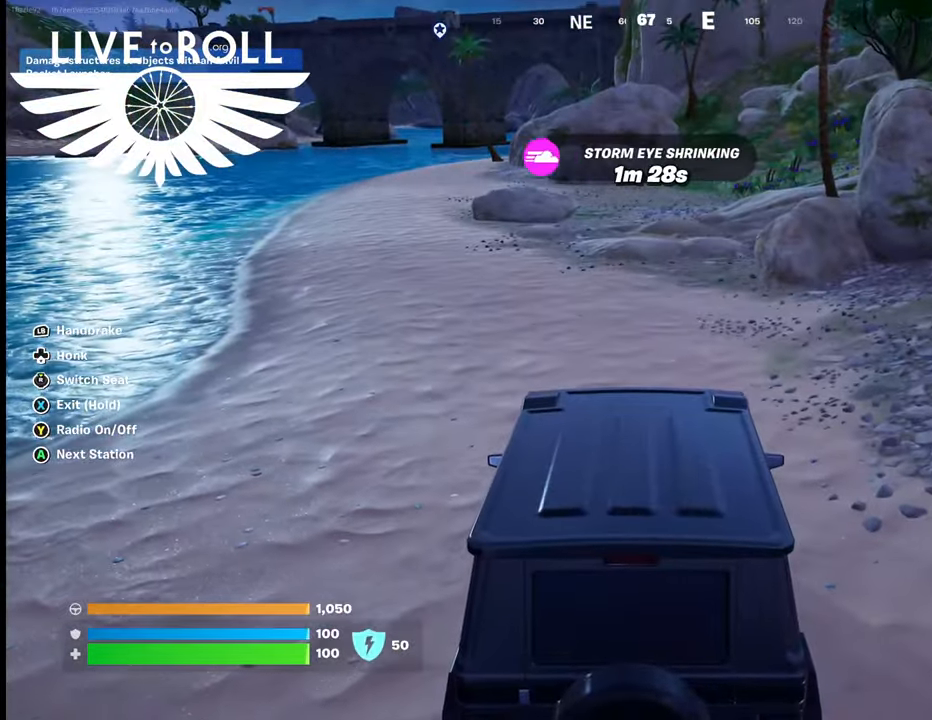
{"buttons": [], "left_stick": "center", "right_stick": "center", "events": []}
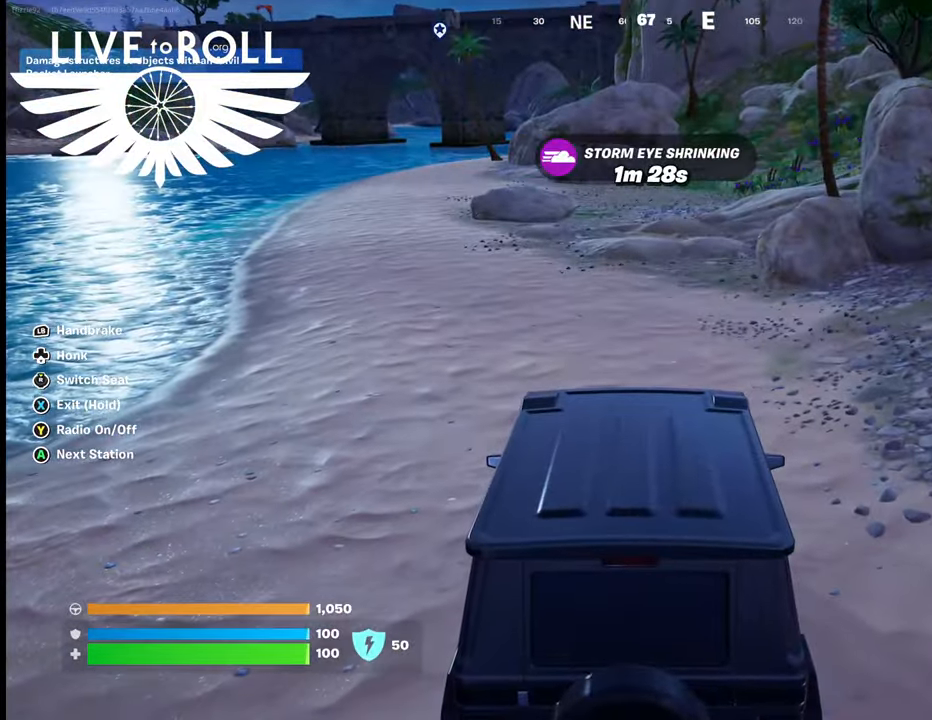
{"buttons": [], "left_stick": "center", "right_stick": "center", "events": []}
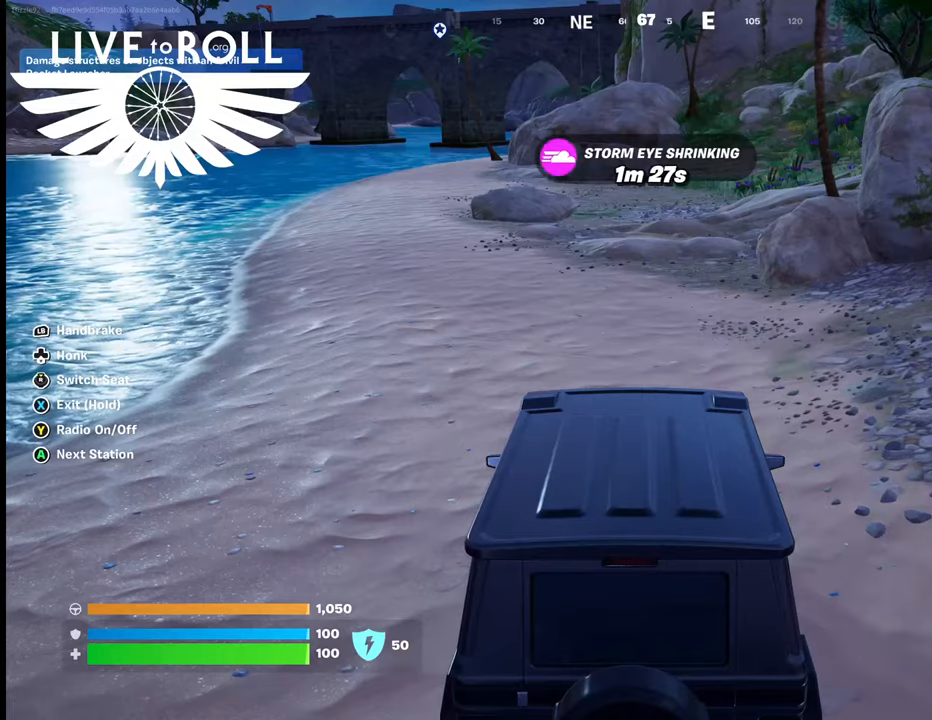
{"buttons": [], "left_stick": "up", "right_stick": "center", "events": [[433, "left_stick", "up"]]}
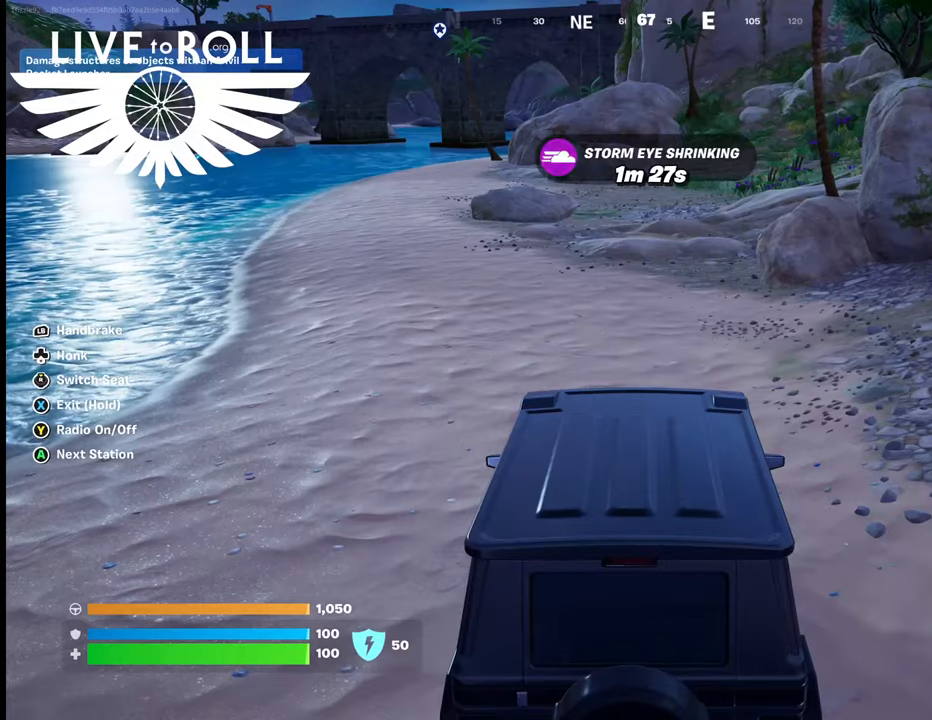
{"buttons": [], "left_stick": "up-left", "right_stick": "up", "events": [[100, "right_stick", "up-left"], [200, "left_stick", "up-left"], [267, "right_stick", "up"]]}
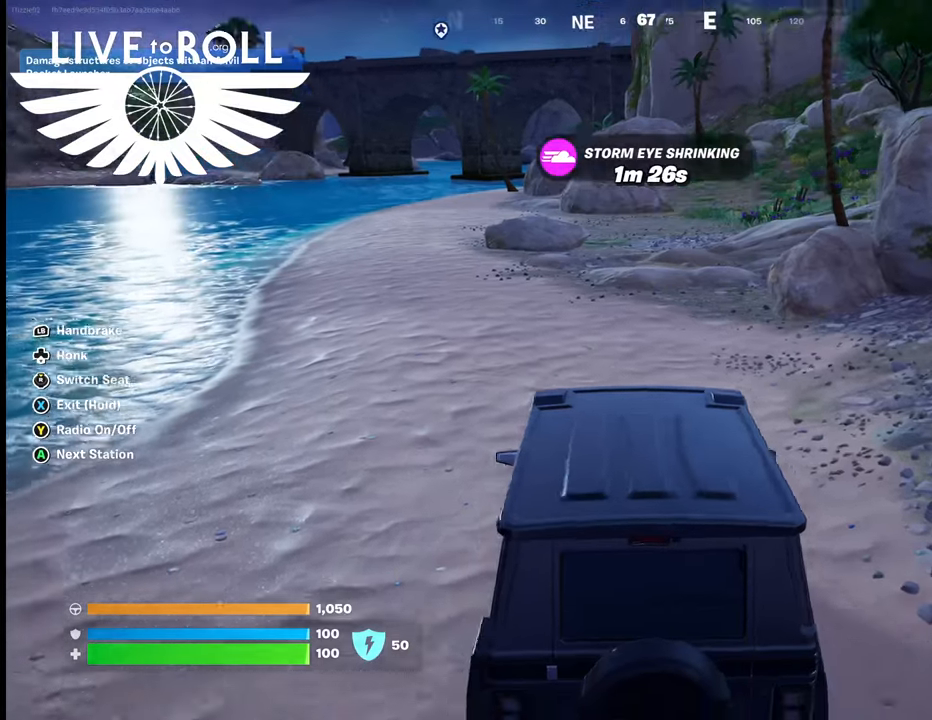
{"buttons": [], "left_stick": "up-left", "right_stick": "up-right", "events": [[500, "right_stick", "up-right"]]}
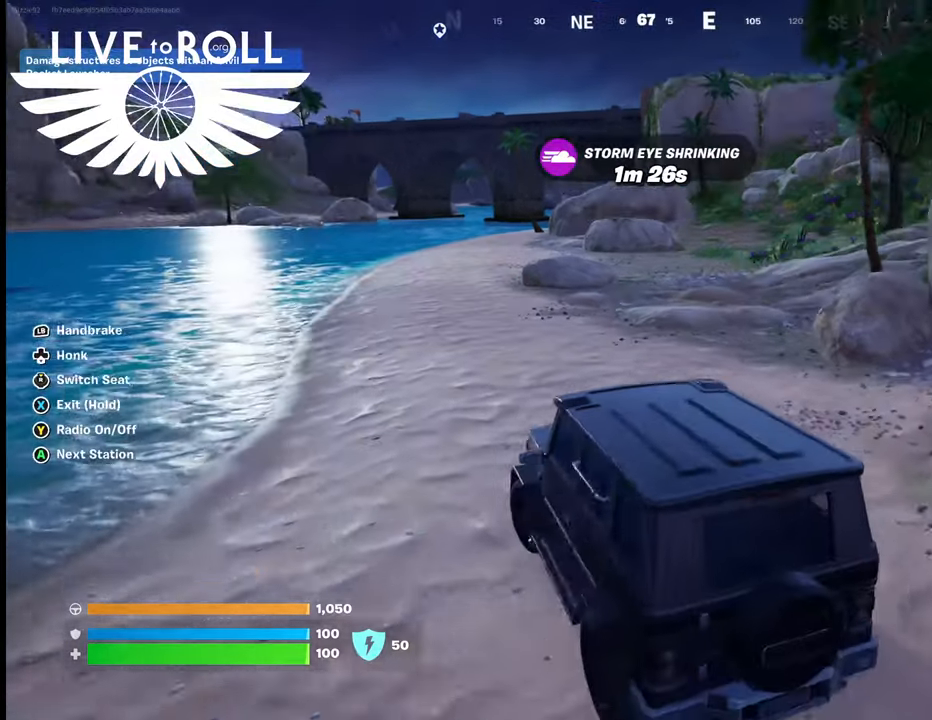
{"buttons": [], "left_stick": "up-left", "right_stick": "up-right", "events": []}
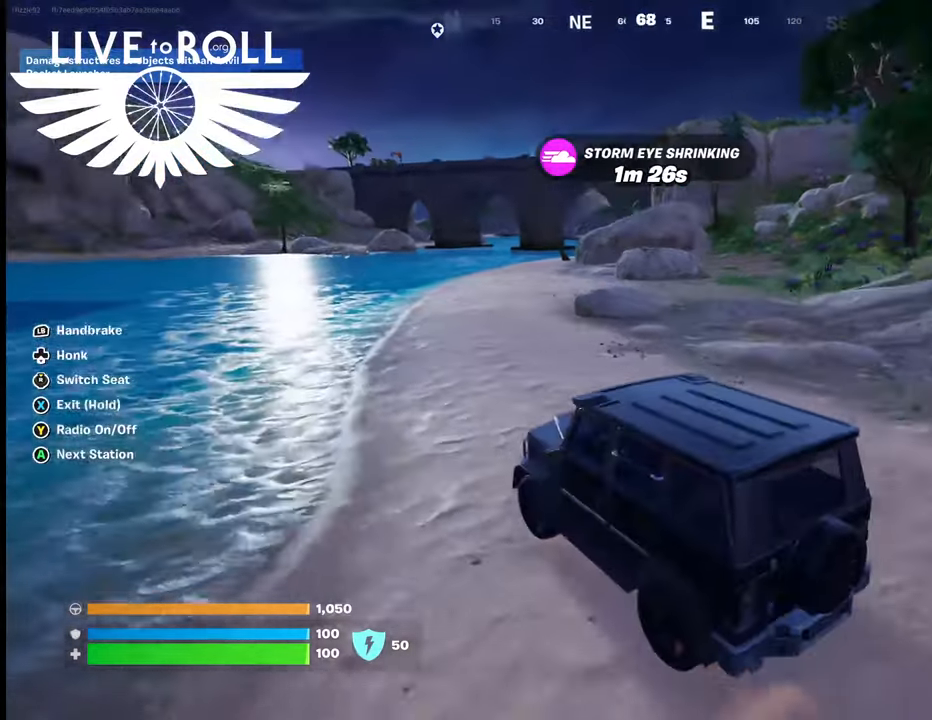
{"buttons": [], "left_stick": "center", "right_stick": "up-right", "events": [[333, "left_stick", "center"]]}
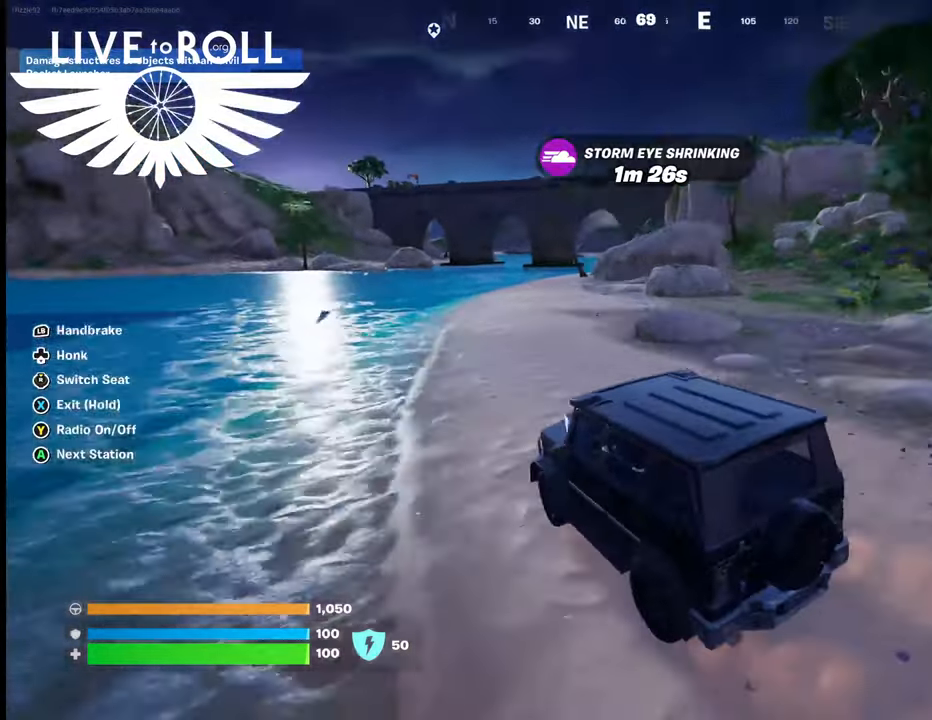
{"buttons": [], "left_stick": "center", "right_stick": "up-right", "events": []}
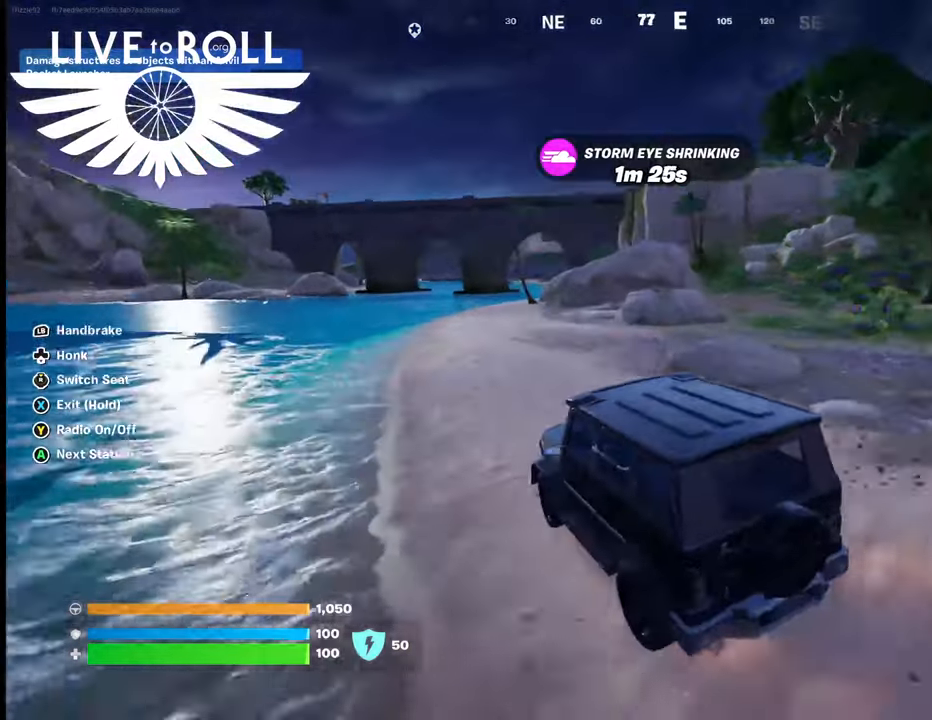
{"buttons": [], "left_stick": "right", "right_stick": "right", "events": [[33, "right_stick", "center"], [200, "left_stick", "right"], [500, "right_stick", "right"]]}
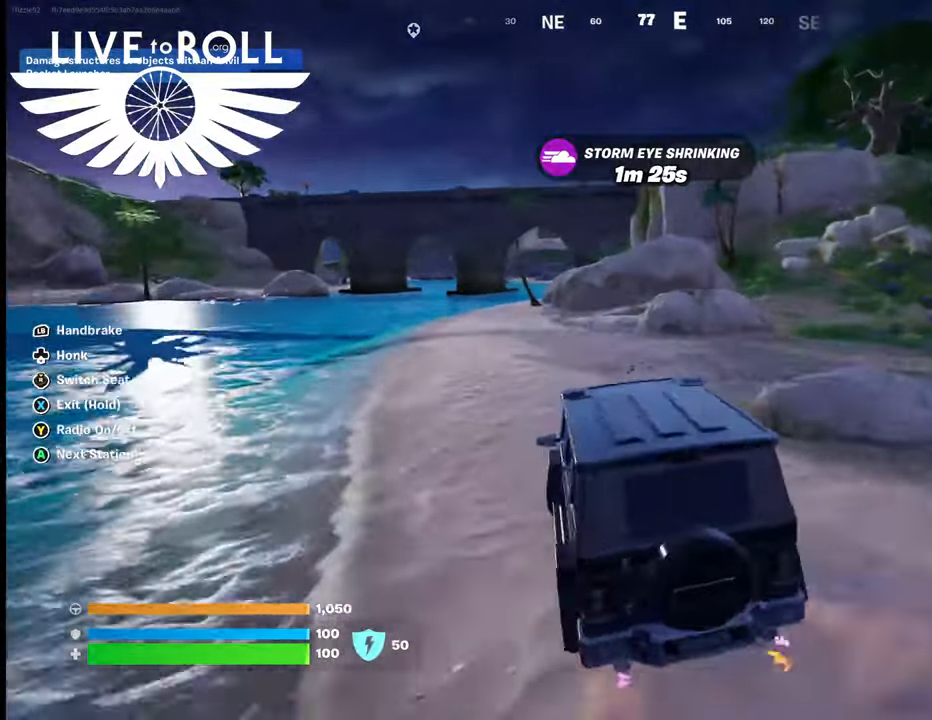
{"buttons": [], "left_stick": "center", "right_stick": "right", "events": [[367, "left_stick", "center"]]}
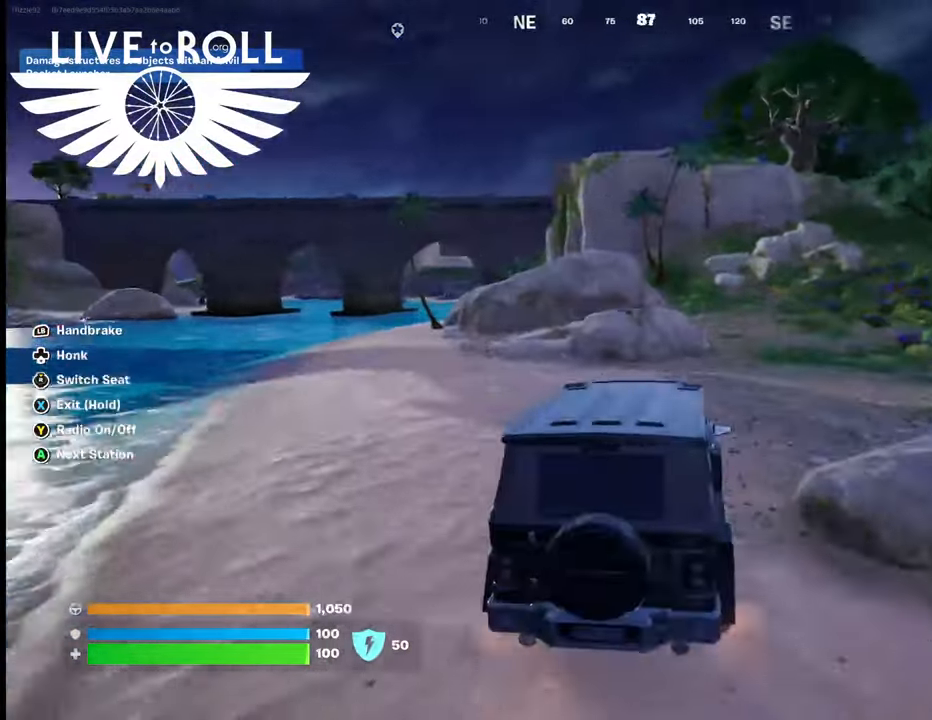
{"buttons": [], "left_stick": "up-right", "right_stick": "center", "events": [[233, "left_stick", "up-right"], [433, "right_stick", "center"]]}
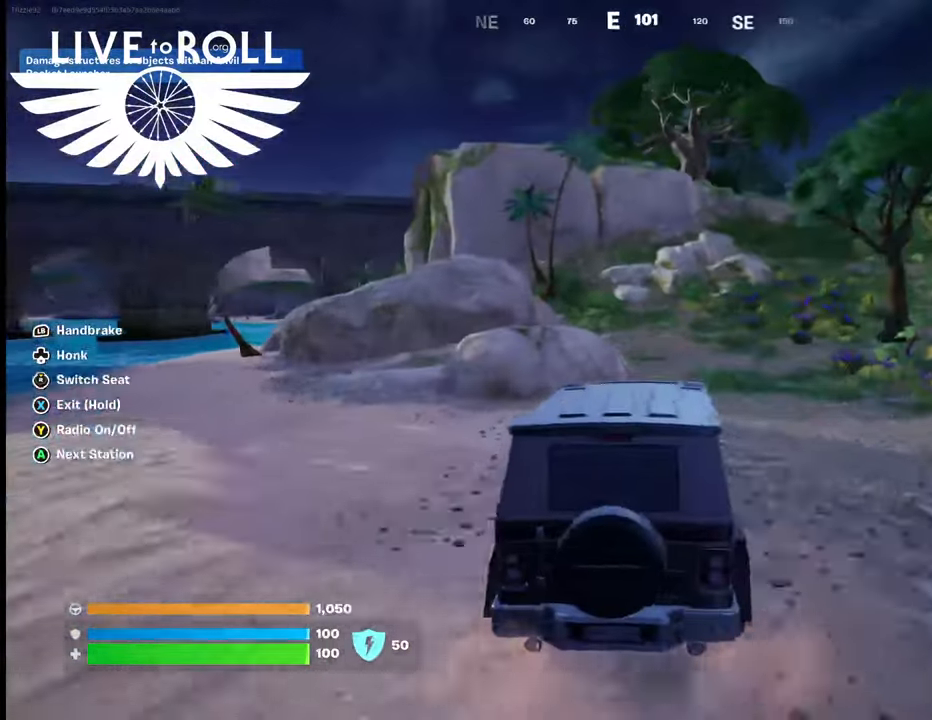
{"buttons": [], "left_stick": "center", "right_stick": "center", "events": [[367, "left_stick", "center"]]}
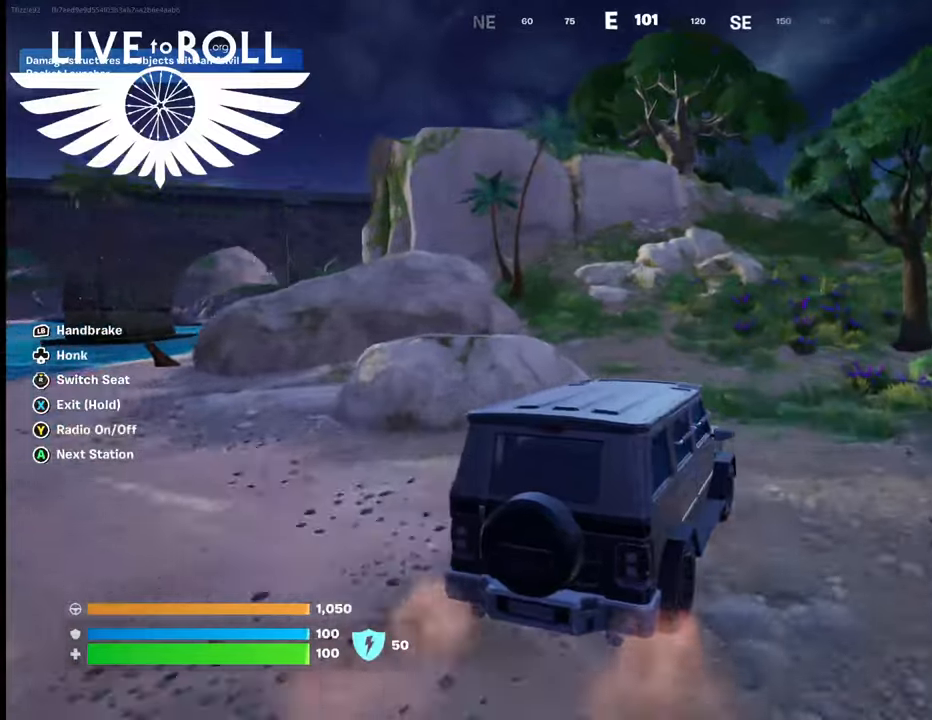
{"buttons": [], "left_stick": "up", "right_stick": "center", "events": [[67, "left_stick", "up"]]}
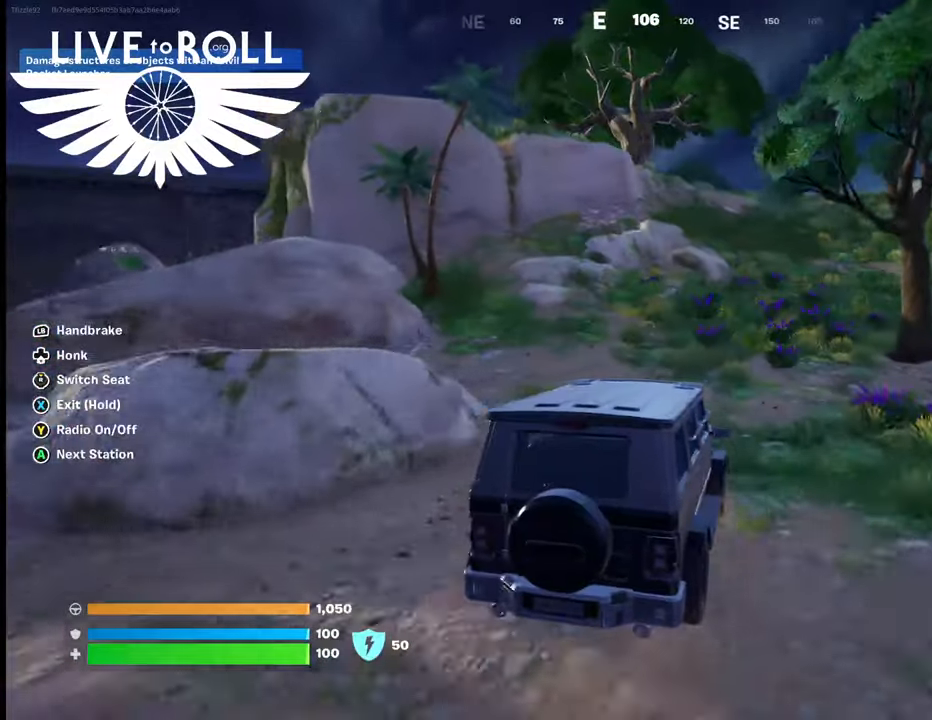
{"buttons": [], "left_stick": "up-right", "right_stick": "center", "events": [[333, "left_stick", "up-right"]]}
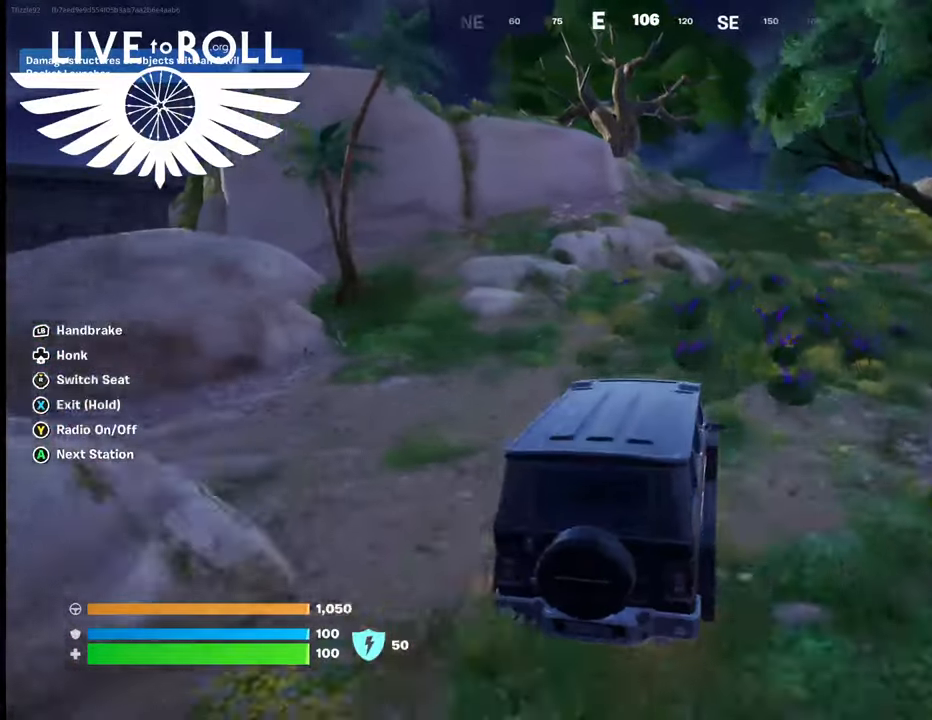
{"buttons": [], "left_stick": "up-right", "right_stick": "center", "events": []}
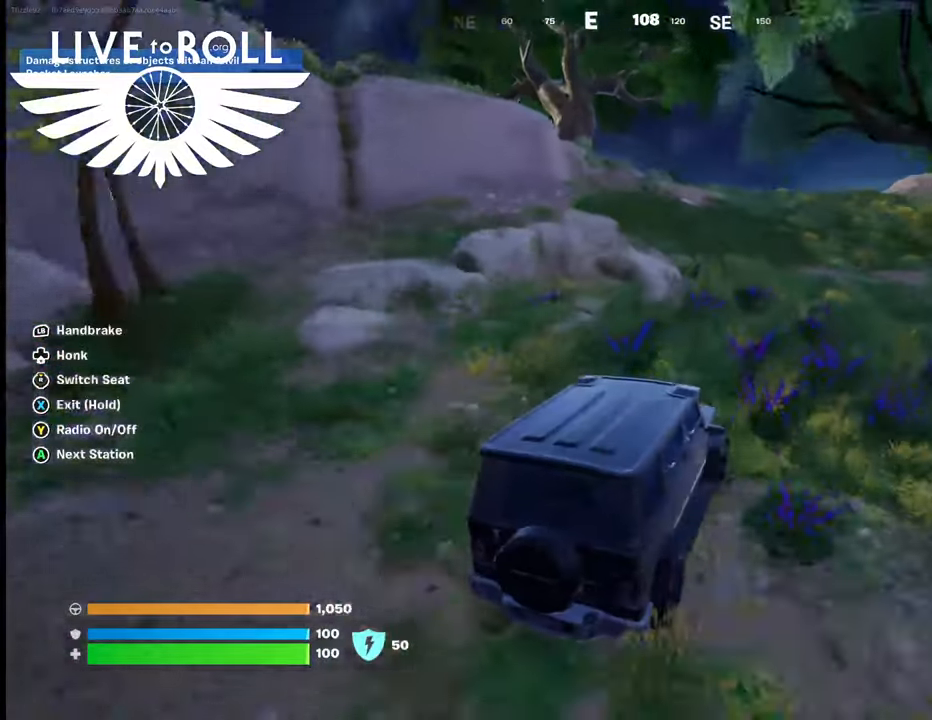
{"buttons": [], "left_stick": "up", "right_stick": "center", "events": [[433, "left_stick", "up"]]}
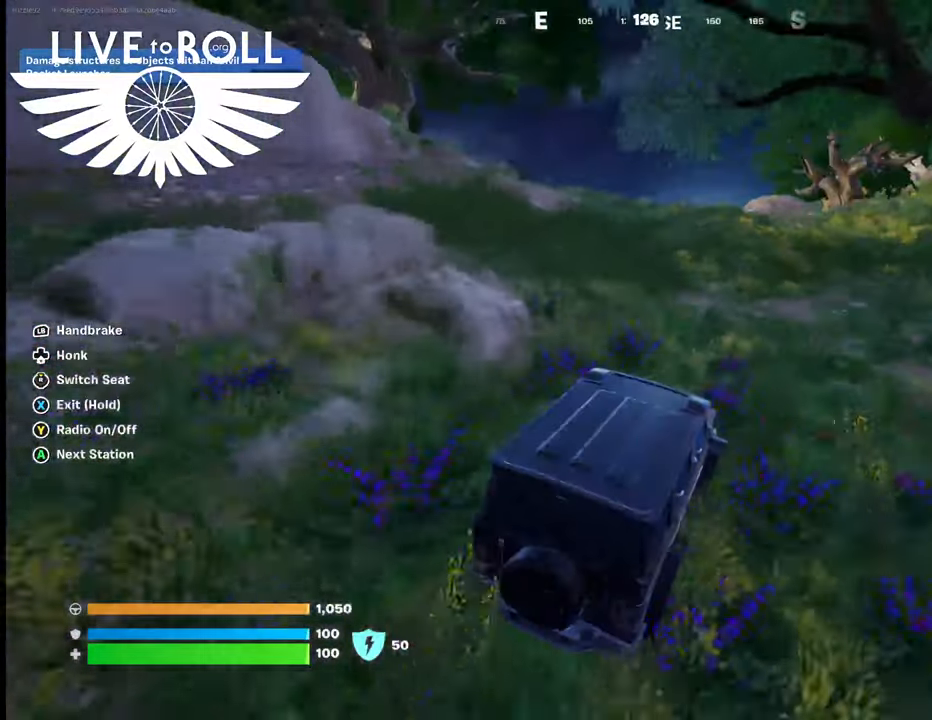
{"buttons": [], "left_stick": "up-left", "right_stick": "center", "events": [[167, "left_stick", "up-left"]]}
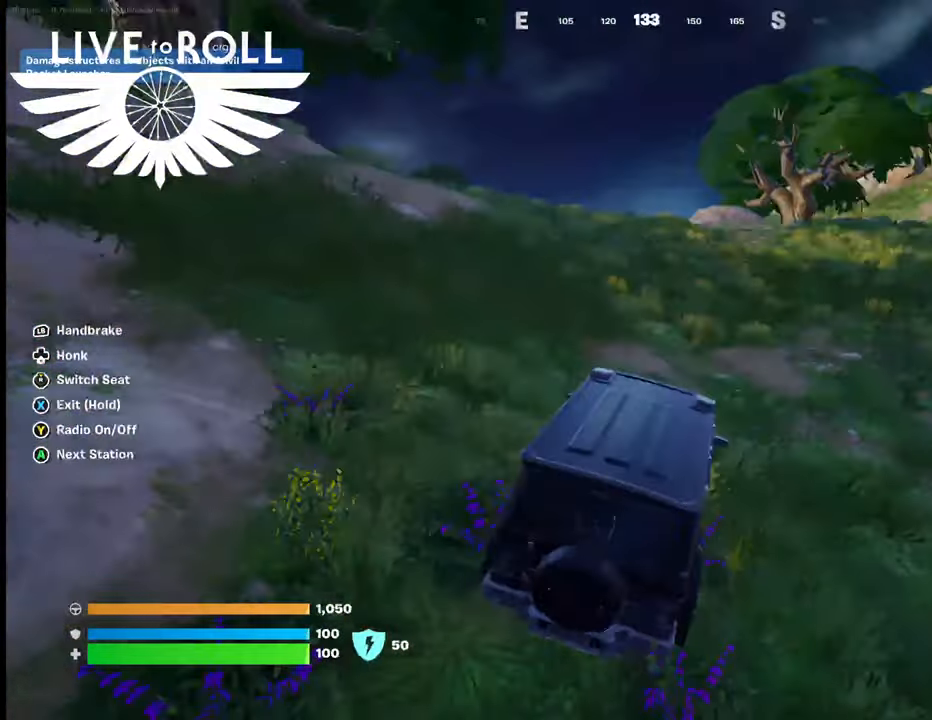
{"buttons": [], "left_stick": "left", "right_stick": "center", "events": [[233, "left_stick", "left"]]}
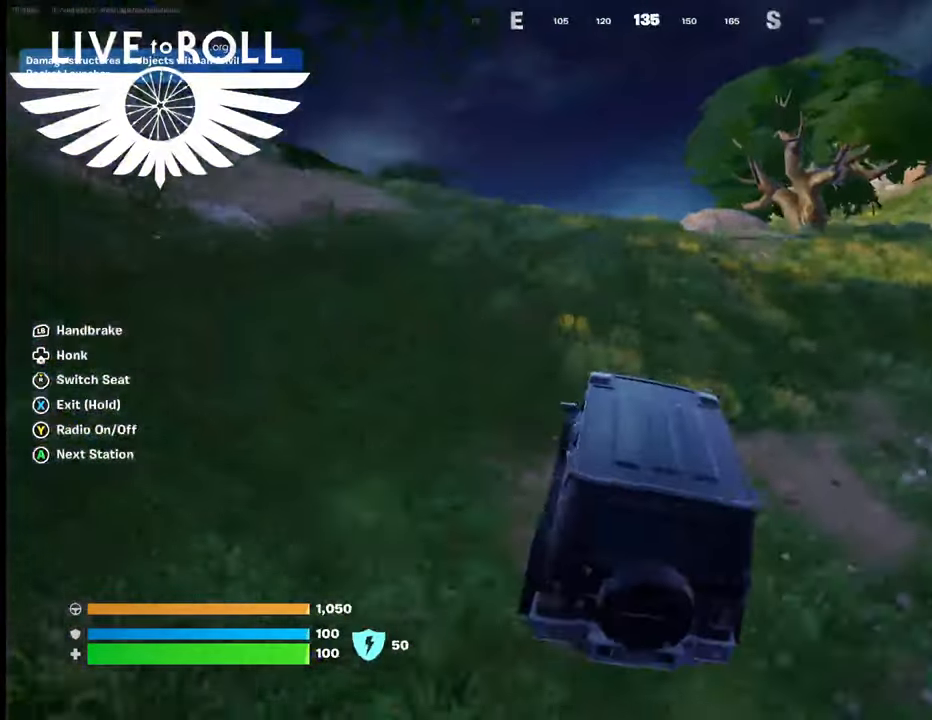
{"buttons": [], "left_stick": "center", "right_stick": "left", "events": [[300, "right_stick", "left"], [500, "left_stick", "center"]]}
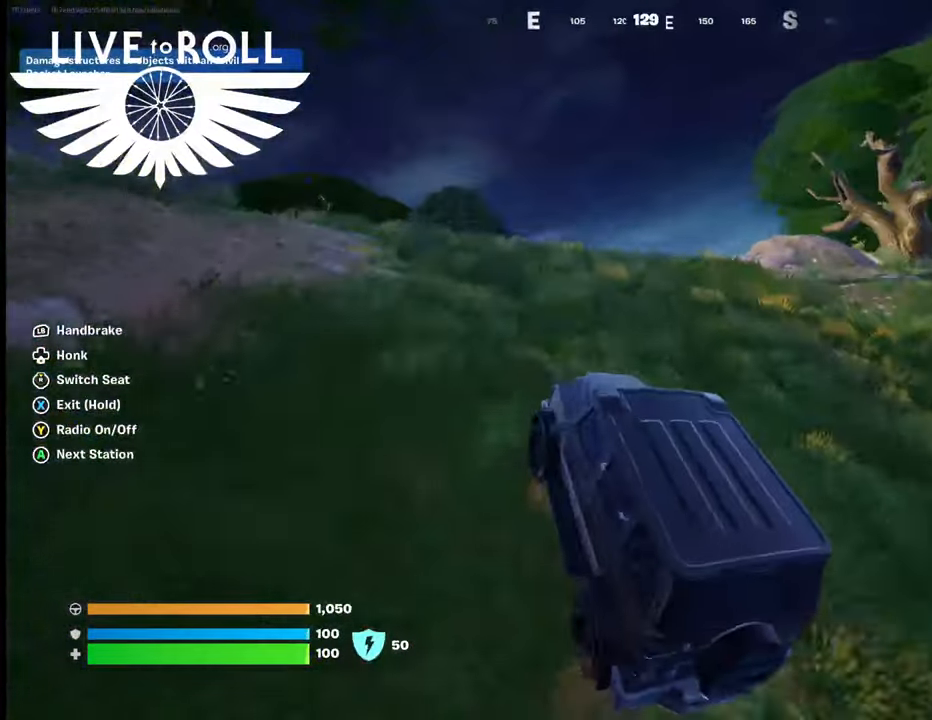
{"buttons": [], "left_stick": "up", "right_stick": "left", "events": [[333, "left_stick", "up"]]}
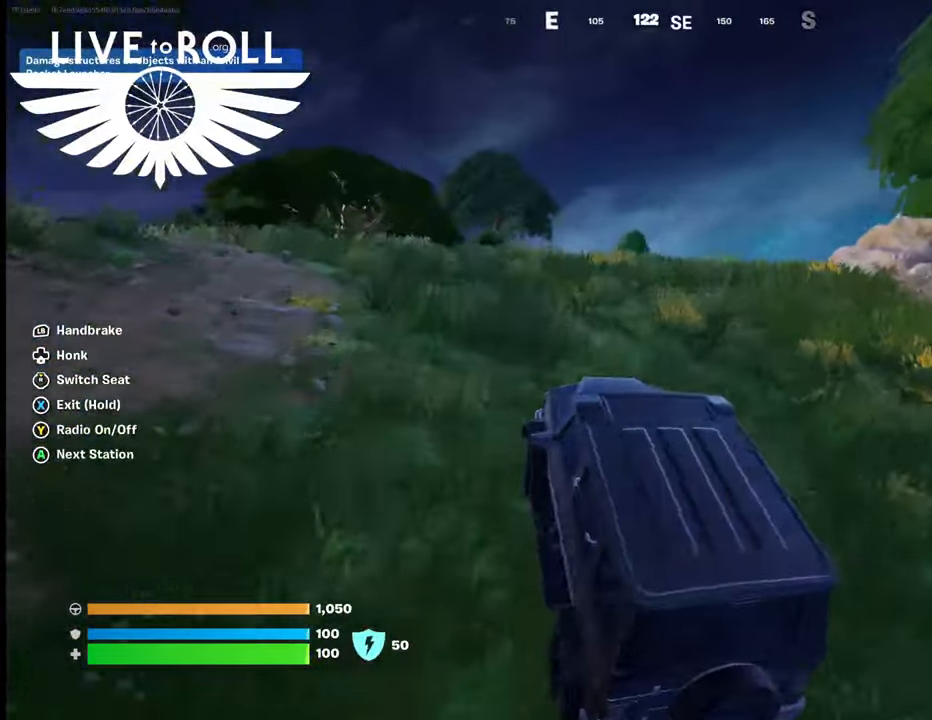
{"buttons": [], "left_stick": "up-left", "right_stick": "left", "events": [[433, "left_stick", "up-left"]]}
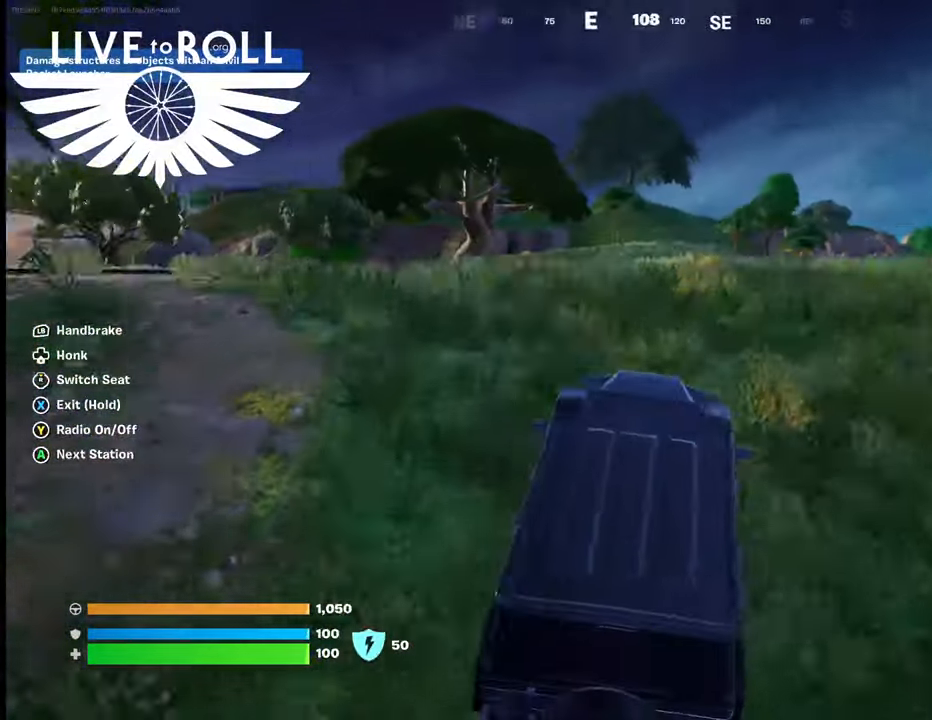
{"buttons": [], "left_stick": "up-left", "right_stick": "left", "events": []}
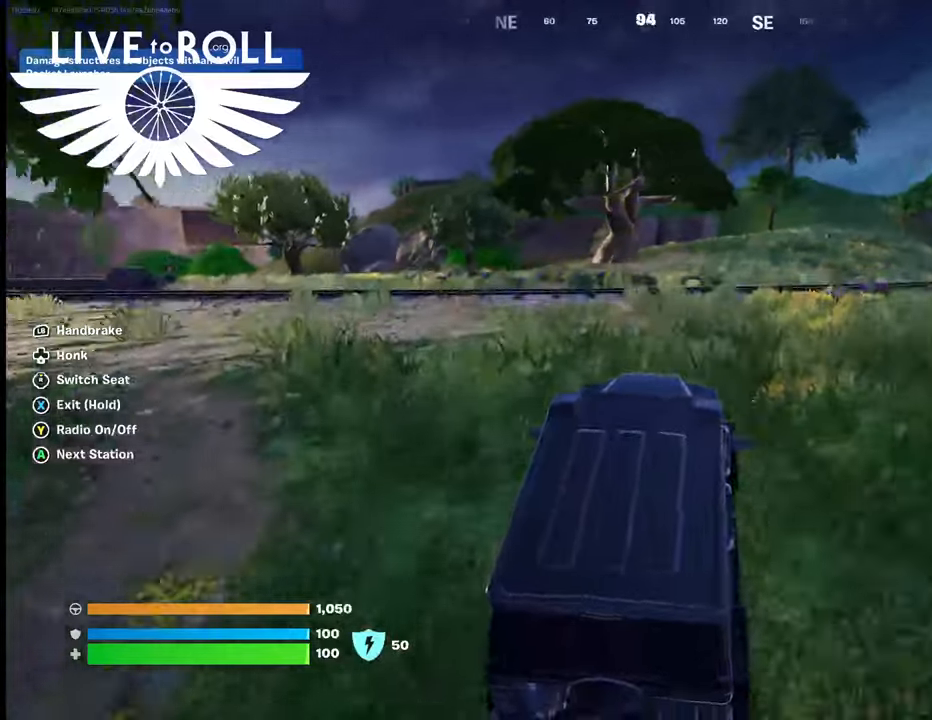
{"buttons": [], "left_stick": "up-left", "right_stick": "left", "events": []}
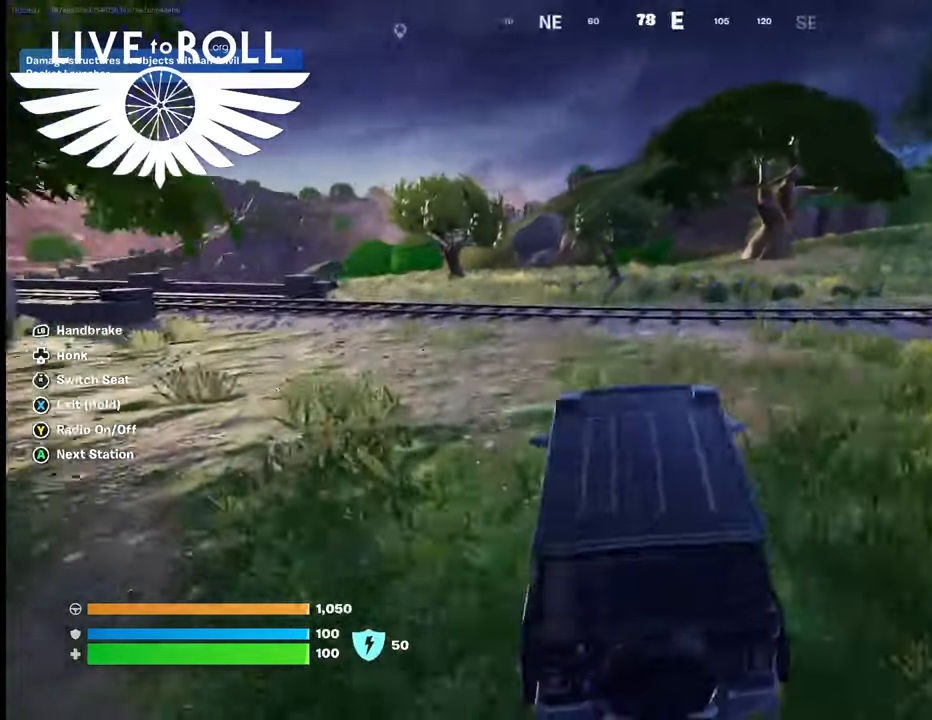
{"buttons": [], "left_stick": "up-left", "right_stick": "left", "events": []}
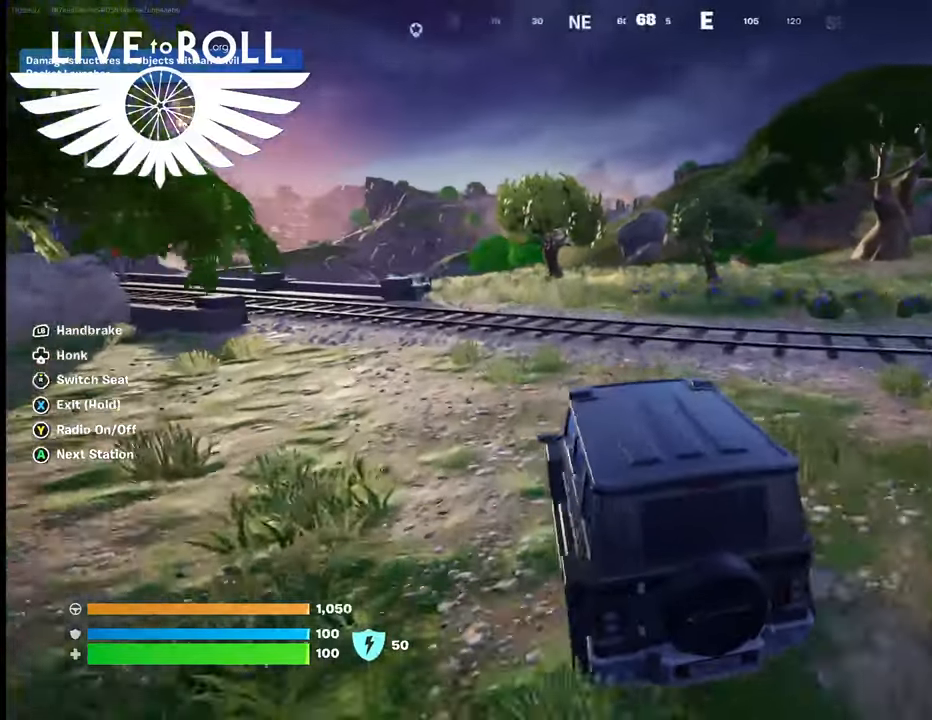
{"buttons": [], "left_stick": "center", "right_stick": "center", "events": [[333, "left_stick", "center"], [433, "right_stick", "center"]]}
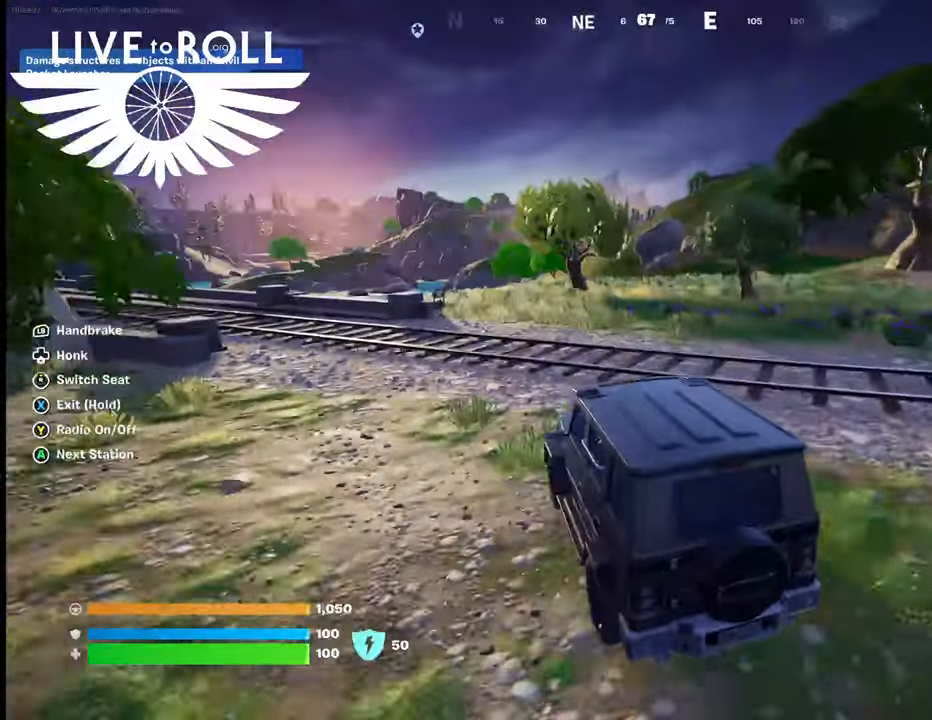
{"buttons": [], "left_stick": "left", "right_stick": "center", "events": [[167, "left_stick", "left"]]}
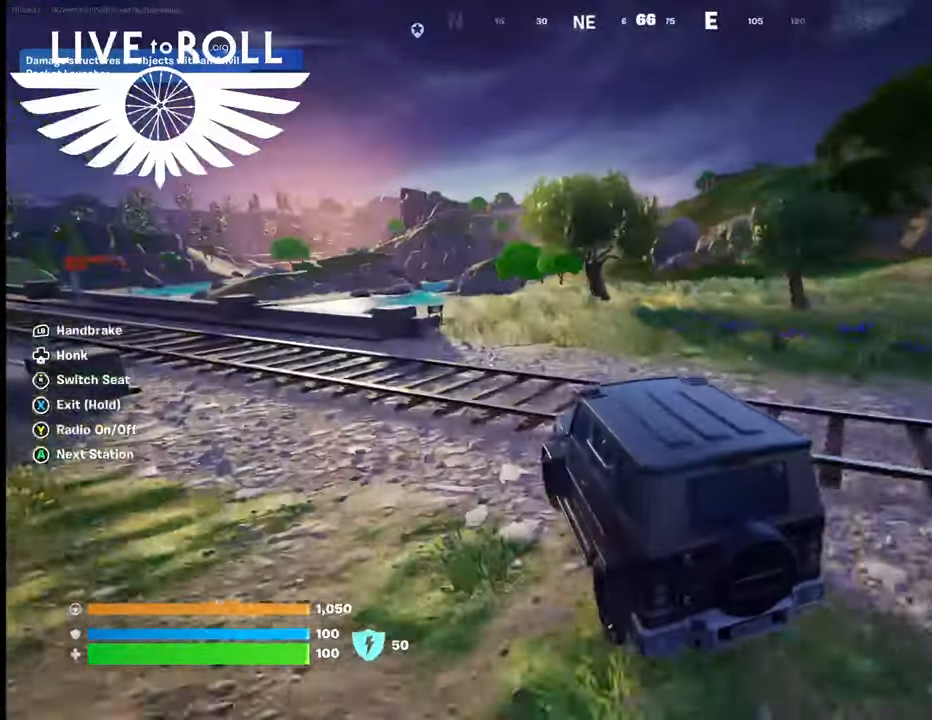
{"buttons": [], "left_stick": "center", "right_stick": "center", "events": [[67, "left_stick", "center"], [267, "left_stick", "left"], [467, "left_stick", "center"]]}
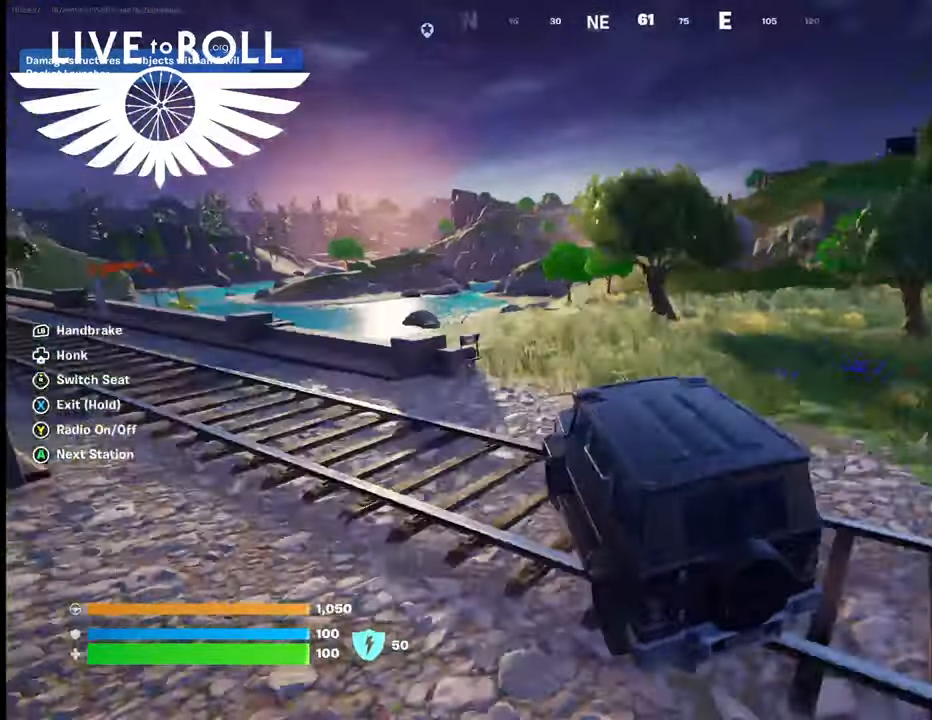
{"buttons": [], "left_stick": "center", "right_stick": "center", "events": []}